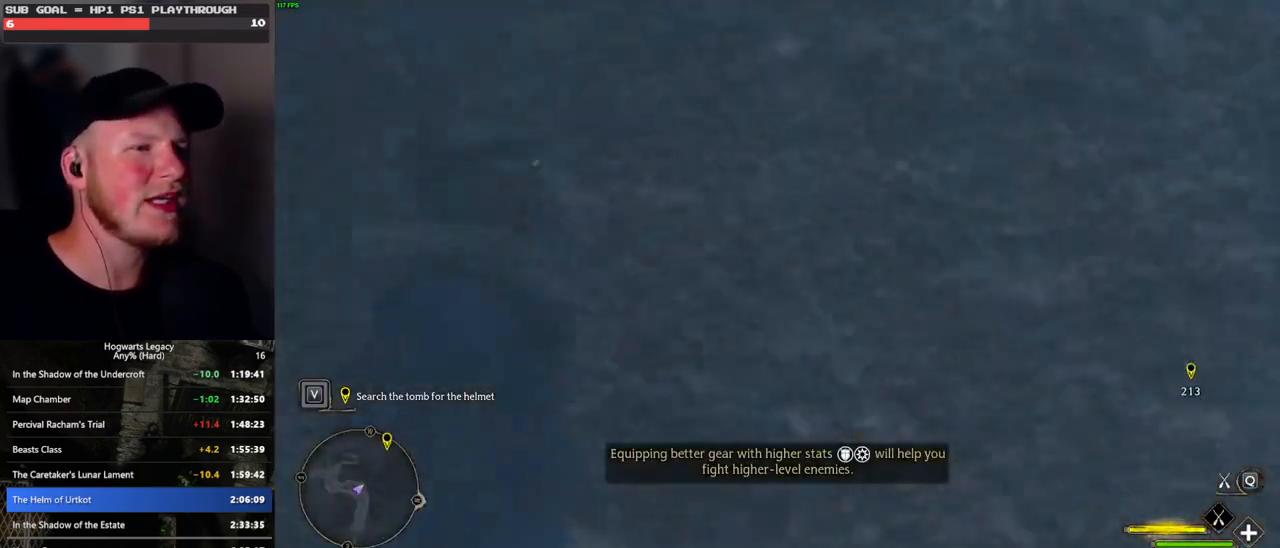
Gameplay with keyboard and mouse; each line is a JSON object with the keys and mouse buttons held at the frame after it. "events" lists presses ("down") and releases ("up") of ".", "/", "0", "1", "2", "3", "4", "5", "6", "7", "8", "9", "a", "alt_l", "alt_r", "b", "backslash", "backspace", "c", "caps_lock", "comma", "ctrl_l", "ctrl_r", "d", "e", "equals", "escape", "f", "f1", "f10", "f11", "f12", "f2", "f3", "f4", "f5", "f6", "f7", "f8", "f9", "g", "h", "i", "j", "k", "l", "lbracket", "m", "minus", "n", "o", "p", "q", "quote", "r", "rbracket", "return", "s", "semicolon", "shift_l", "shift_r", "space", "super_l", "super_r", "t", "tab", "tilde", "u", "v", "w", "x", "y", "z", "mouse_left", "mouse_wheel", "mouse_right", "mouse_mb4" and "mouse_mb5" between this image and that frame as [ms after this image, input, new state], when the widget could be followed in between. "mouse_left", "mouse_wheel", "mouse_right", "mouse_mb4", "mouse_mb5" = the "left", "wheel", "right", "mb4", "mb5" buttons of the "mouse" list. No other keys are recorded. "wheel" means that the mouse wheel is clicked or scrolled. Mouse movement is not recorded.
{"keys": ["ctrl_l", "w"], "mouse": ["left"], "events": [[383, "space", "up"], [500, "ctrl_l", "down"]]}
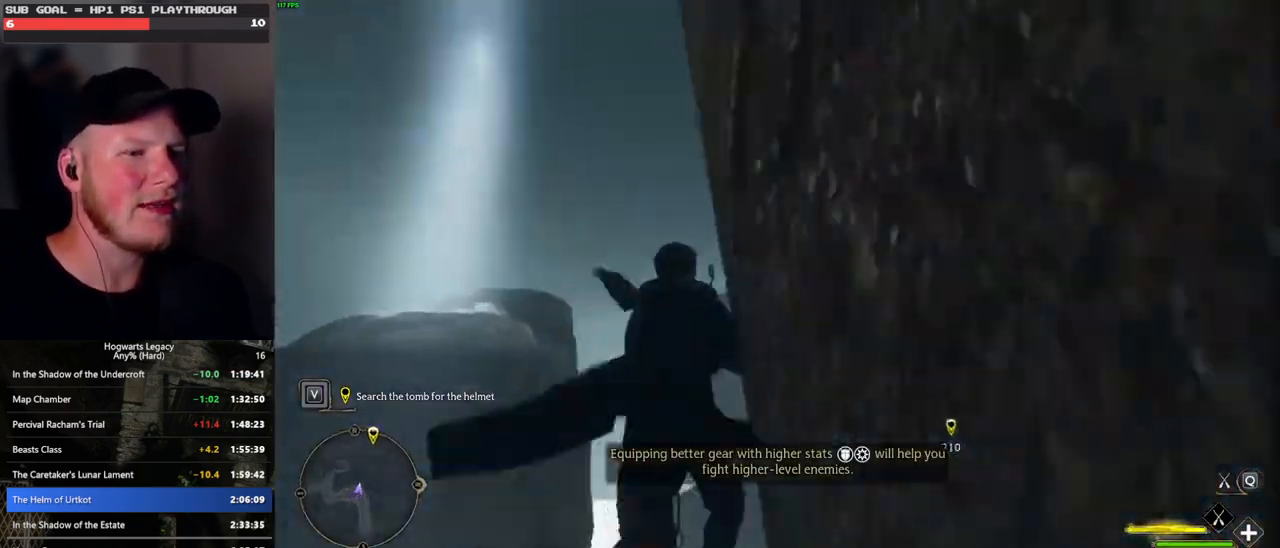
{"keys": ["ctrl_l", "w"], "mouse": ["left"], "events": [[300, "ctrl_l", "up"], [500, "ctrl_l", "down"]]}
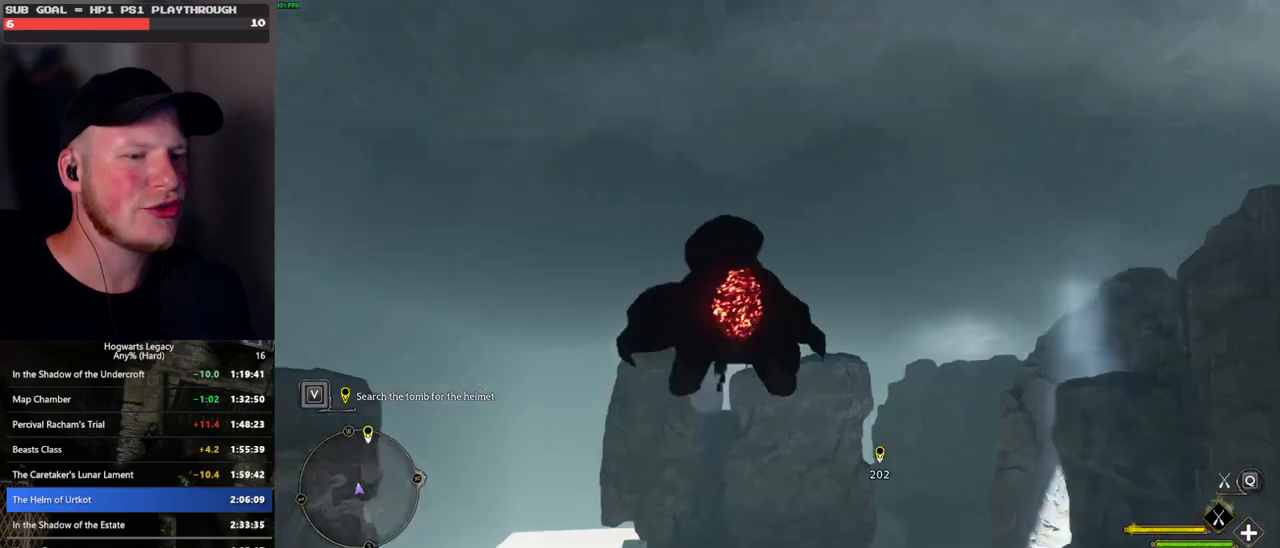
{"keys": ["d", "space", "w"], "mouse": ["left"], "events": [[266, "ctrl_l", "up"], [416, "d", "down"], [500, "space", "down"]]}
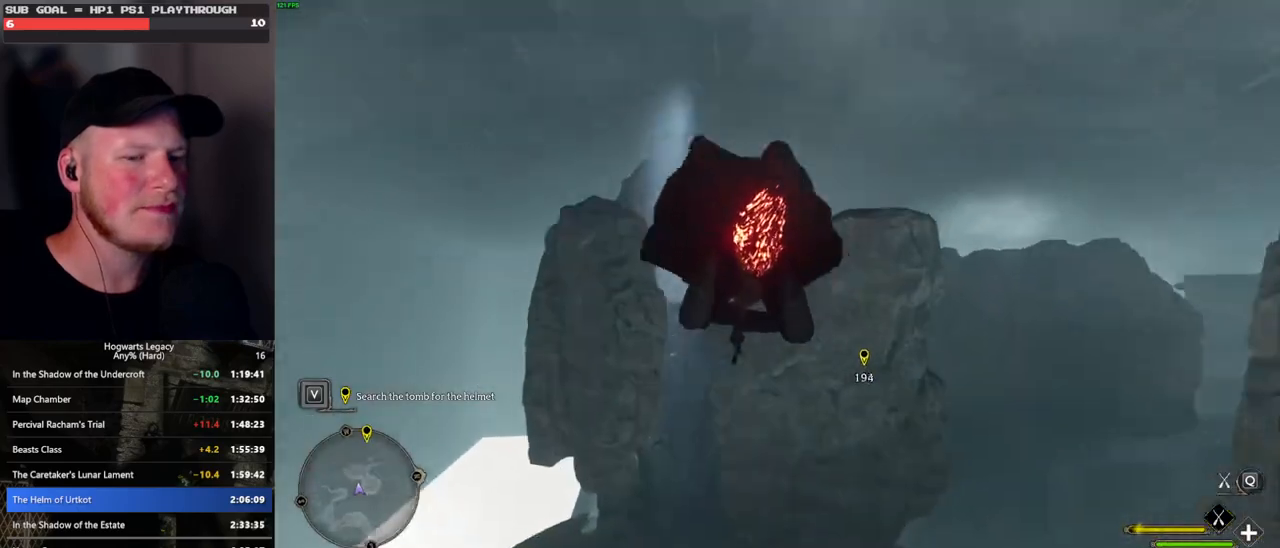
{"keys": ["w"], "mouse": ["left"], "events": [[16, "d", "up"], [333, "space", "up"]]}
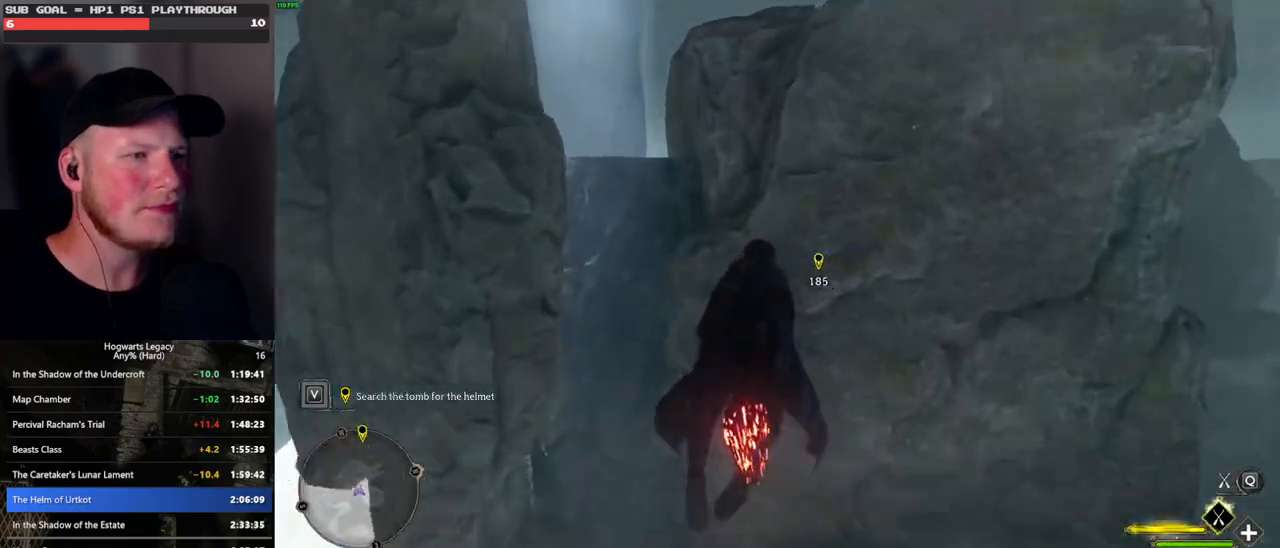
{"keys": ["ctrl_l", "w"], "mouse": ["left"], "events": [[16, "space", "down"], [150, "space", "up"], [500, "ctrl_l", "down"]]}
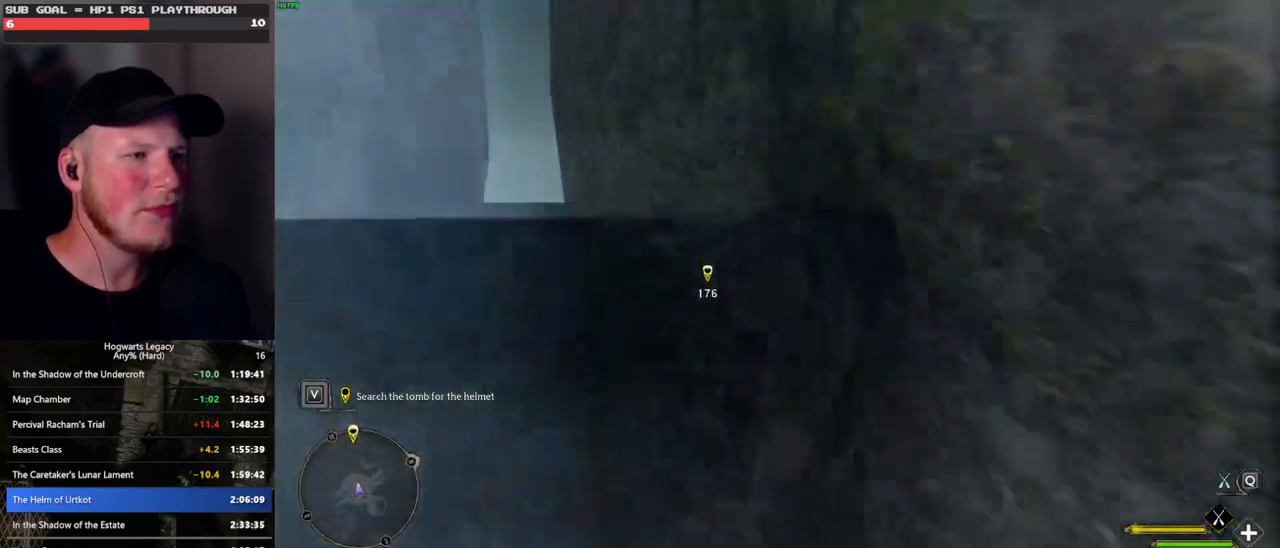
{"keys": ["w"], "mouse": ["left"], "events": [[250, "ctrl_l", "up"], [383, "ctrl_l", "down"], [483, "ctrl_l", "up"]]}
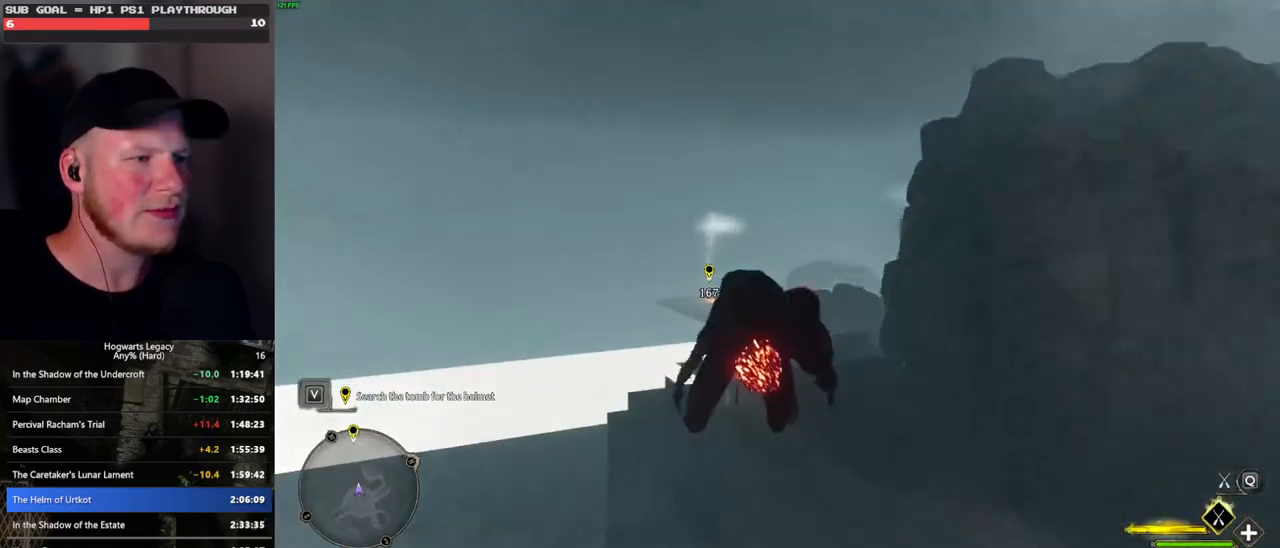
{"keys": ["d", "w"], "mouse": ["left"], "events": [[83, "ctrl_l", "down"], [266, "ctrl_l", "up"], [416, "d", "down"]]}
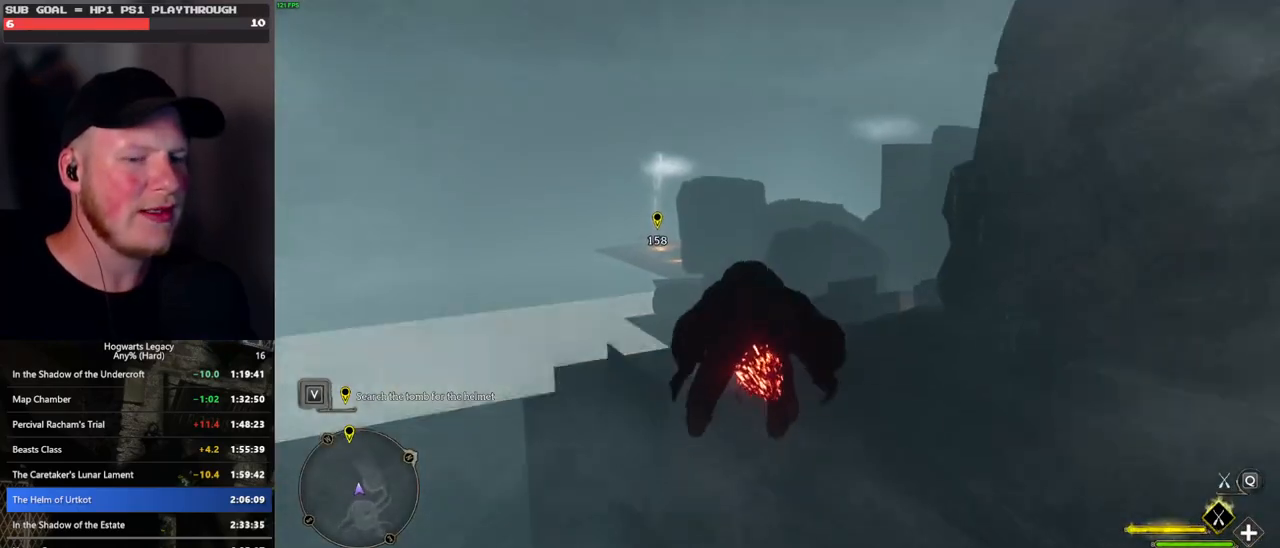
{"keys": ["w"], "mouse": ["left"], "events": [[66, "d", "up"]]}
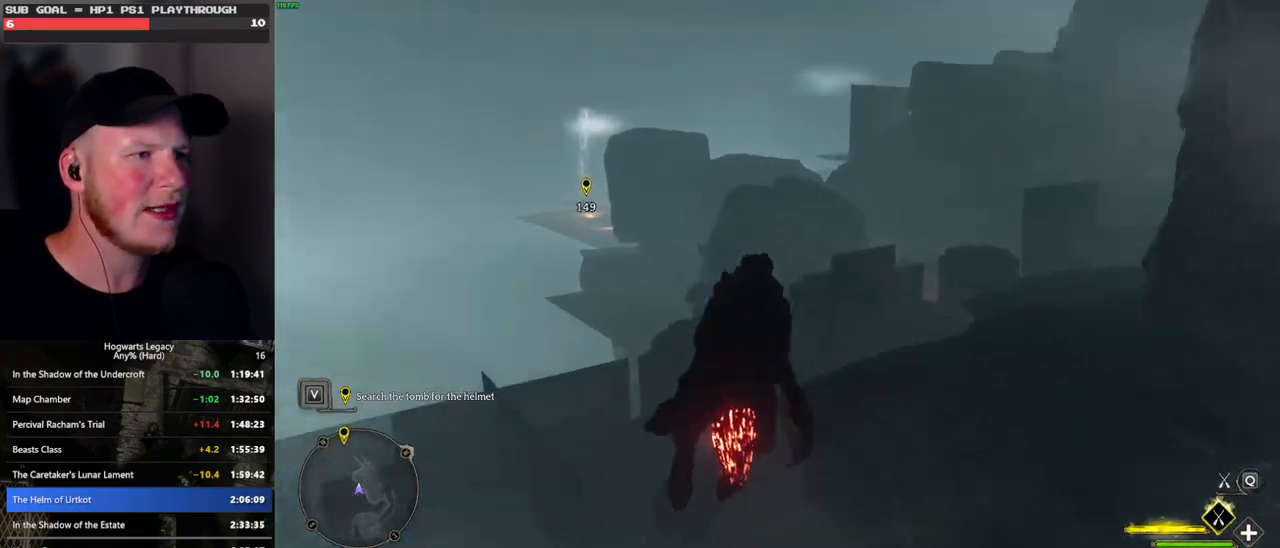
{"keys": ["w"], "mouse": ["left"], "events": []}
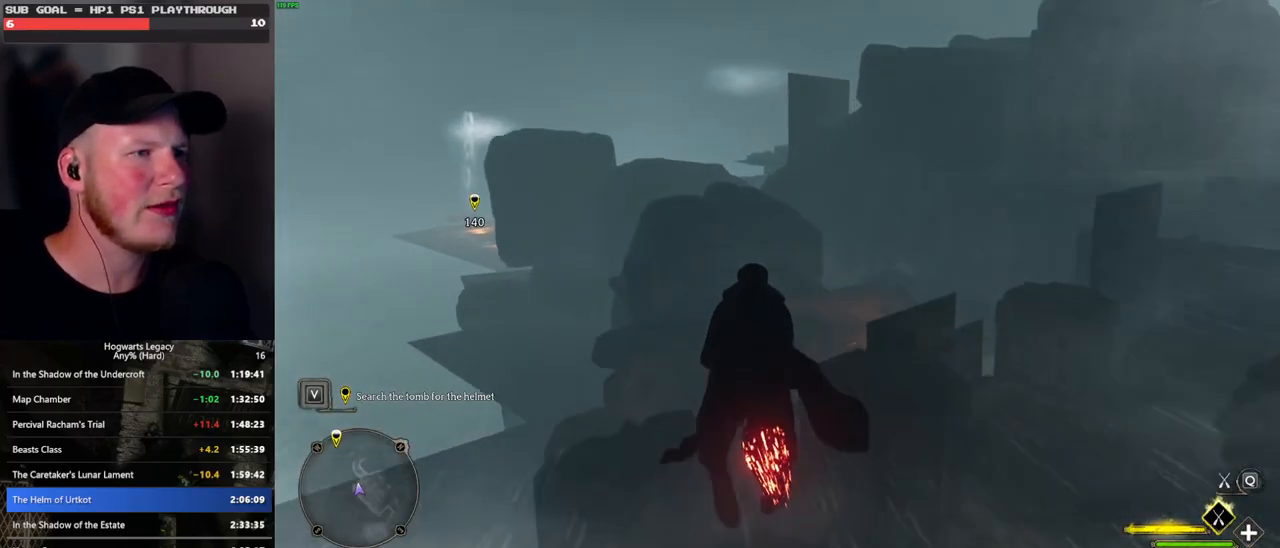
{"keys": ["w"], "mouse": ["left"], "events": []}
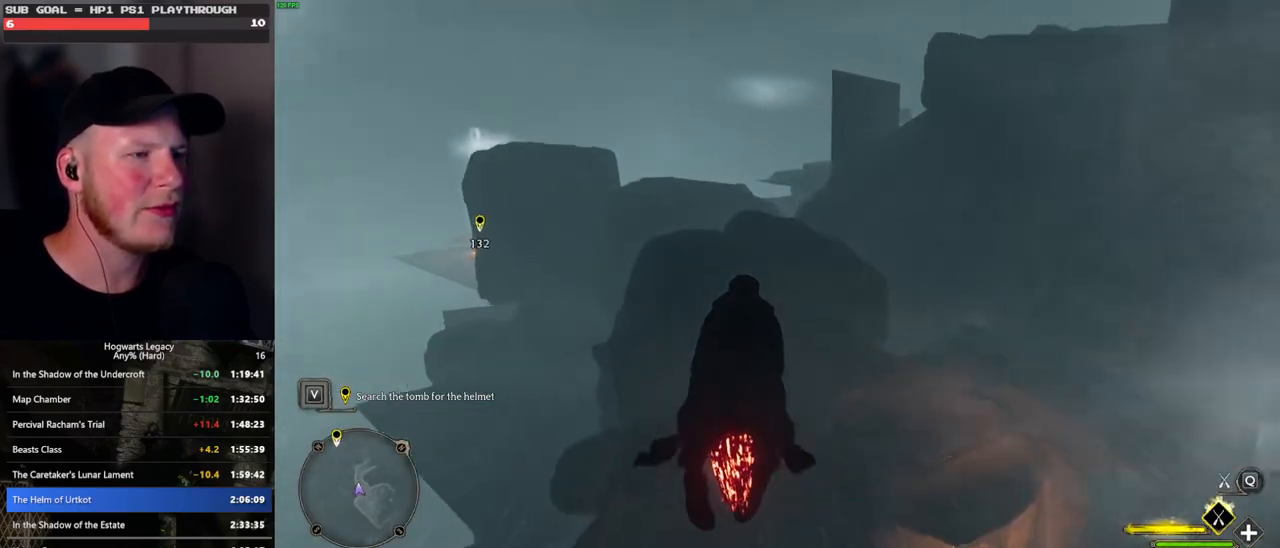
{"keys": ["w"], "mouse": ["left"], "events": [[250, "d", "down"], [316, "d", "up"]]}
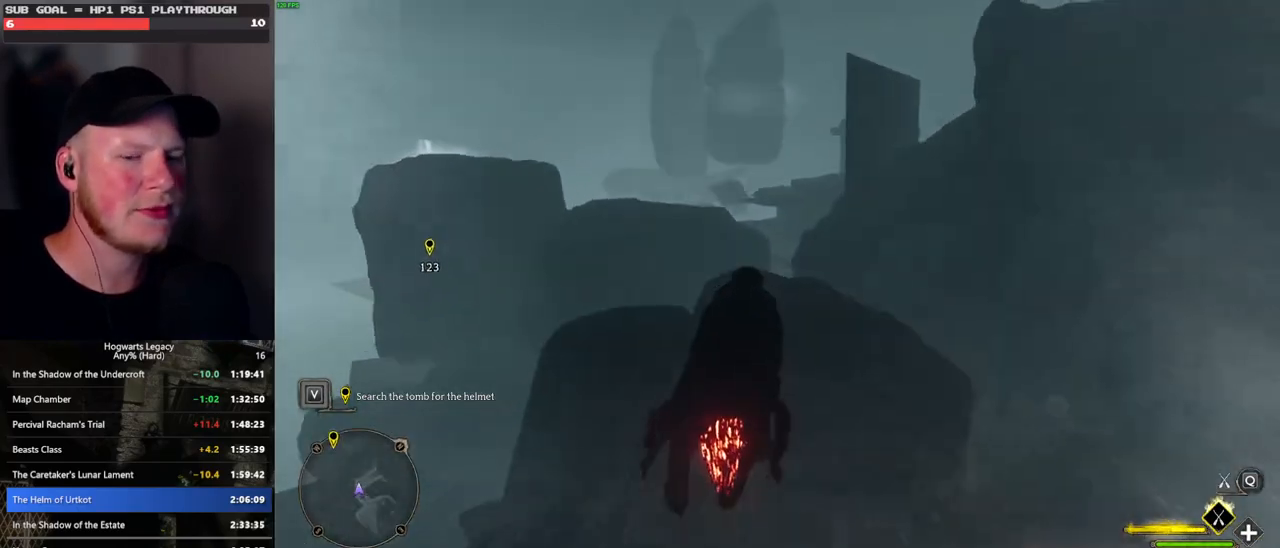
{"keys": ["w"], "mouse": ["left"], "events": []}
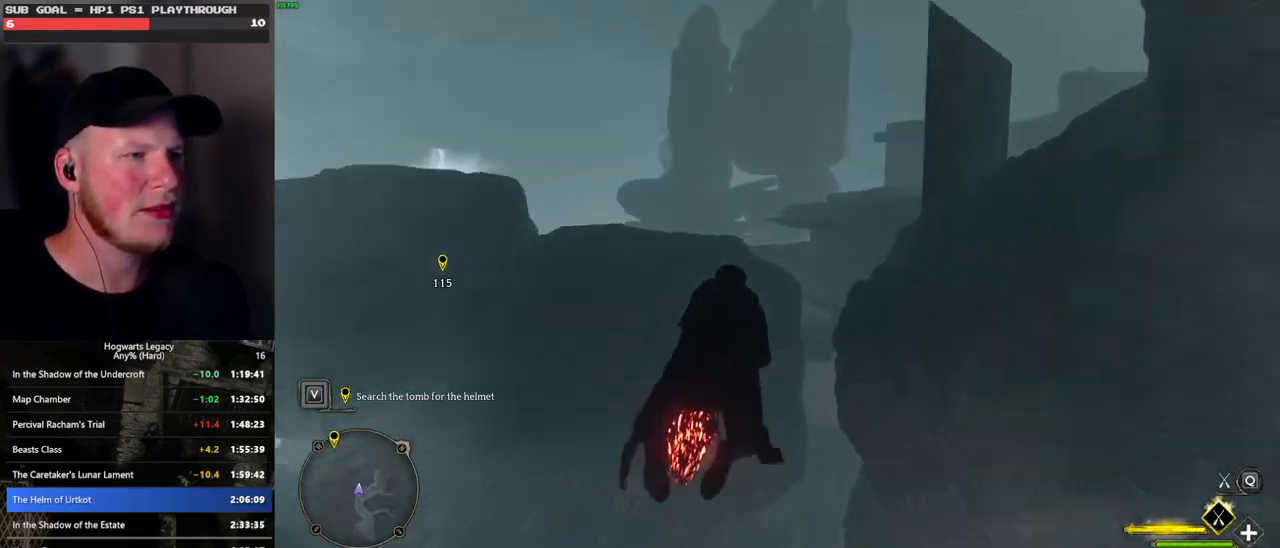
{"keys": ["w"], "mouse": ["left"], "events": [[183, "a", "down"], [250, "a", "up"]]}
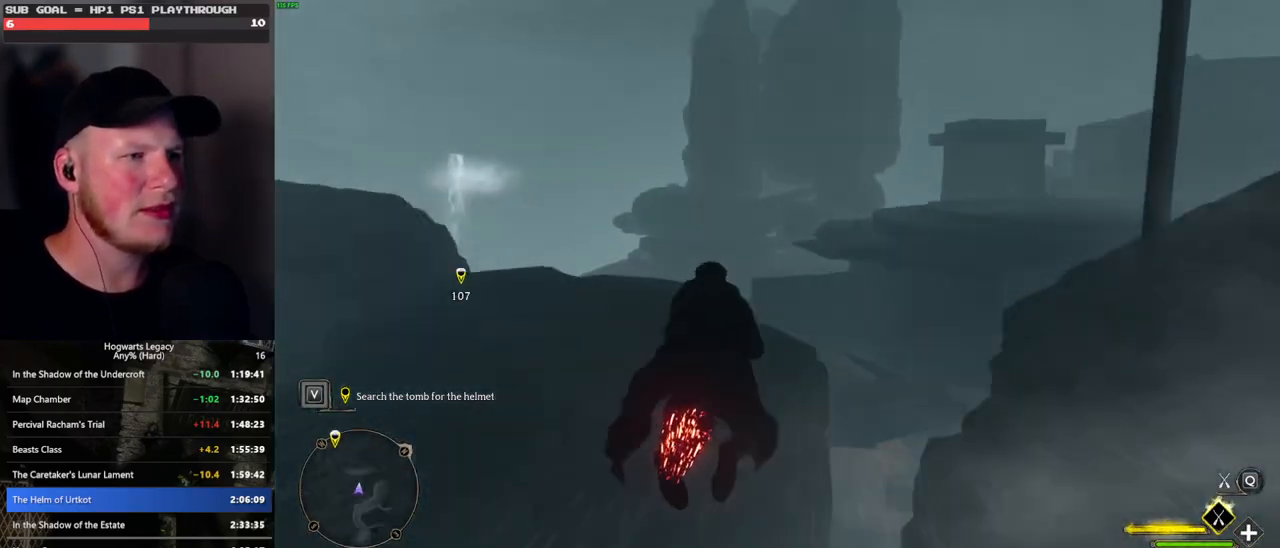
{"keys": ["w"], "mouse": ["left"], "events": []}
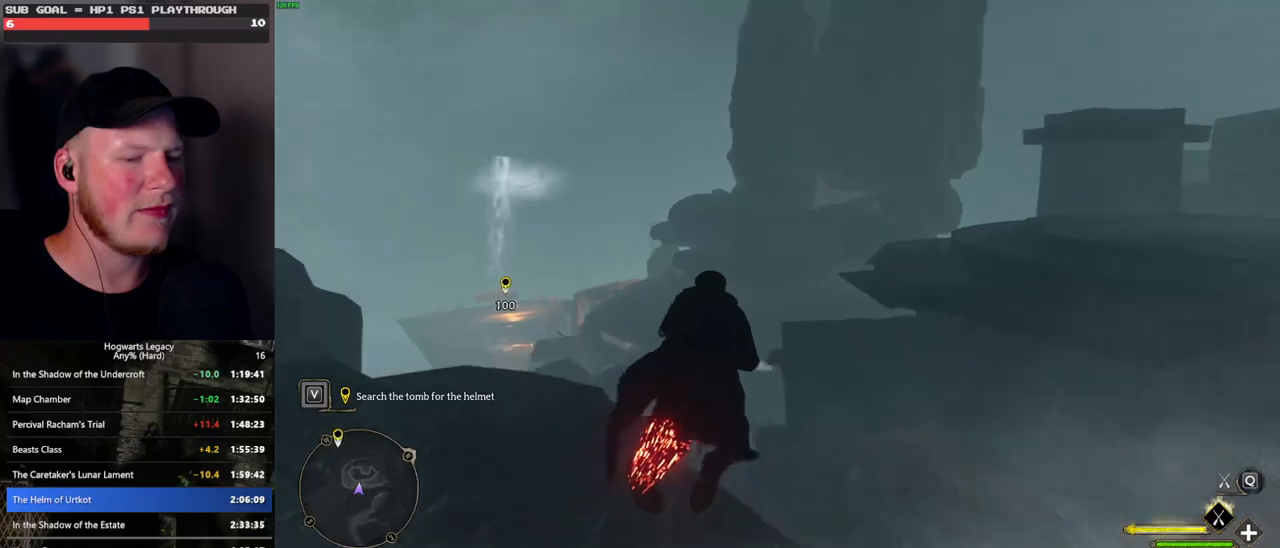
{"keys": ["w"], "mouse": ["left"], "events": []}
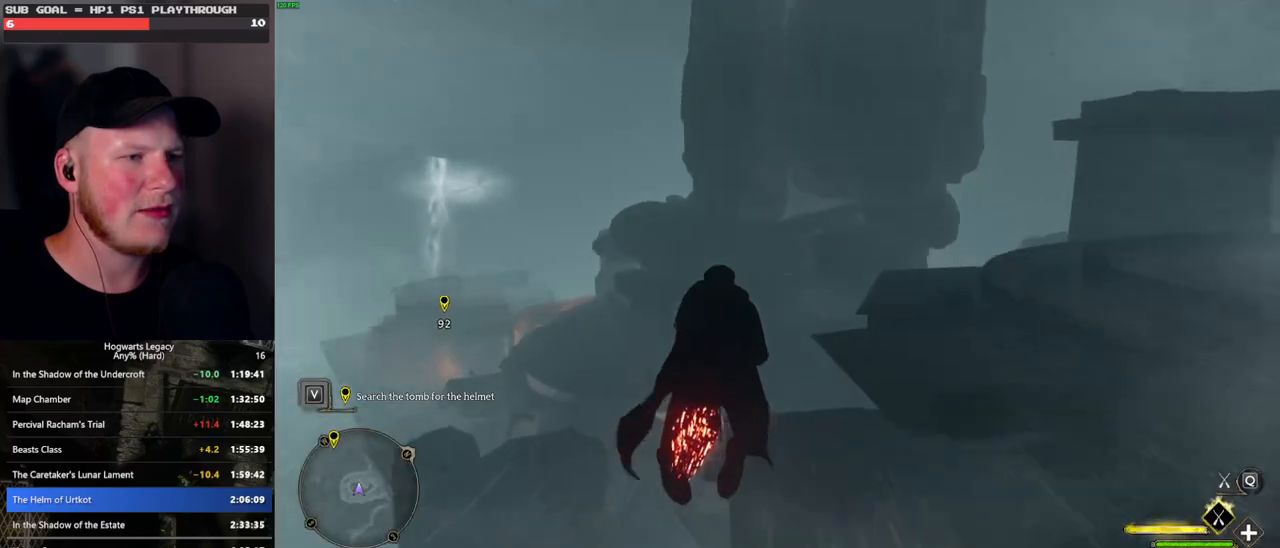
{"keys": ["w"], "mouse": ["left"], "events": [[116, "a", "down"], [150, "a", "up"]]}
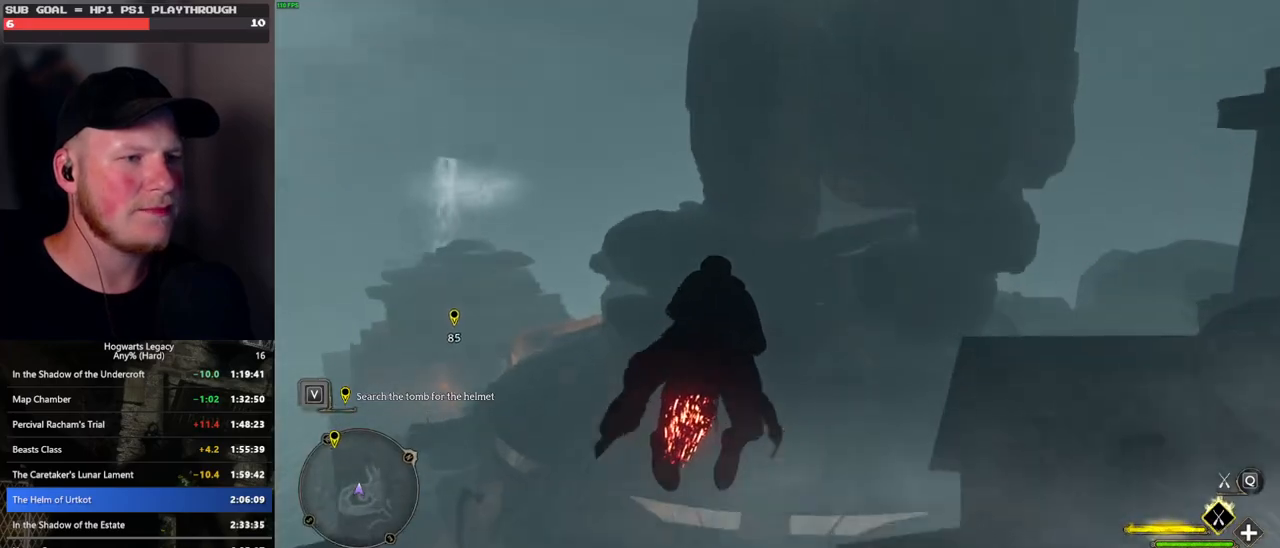
{"keys": ["w"], "mouse": ["left"], "events": [[83, "ctrl_l", "down"], [133, "ctrl_l", "up"]]}
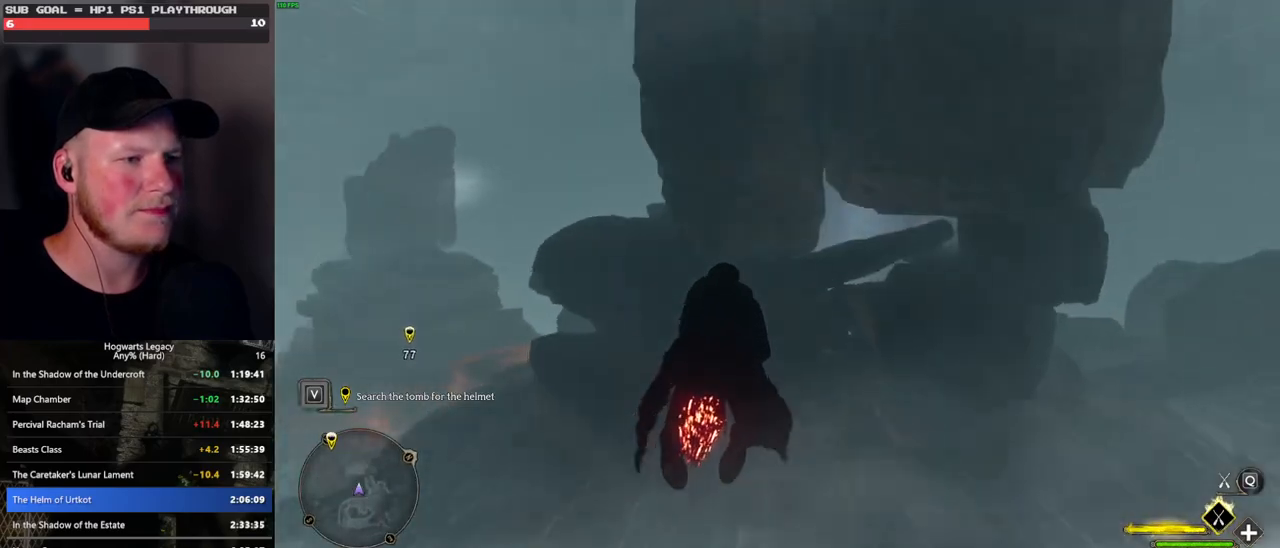
{"keys": ["ctrl_l", "w"], "mouse": ["left"], "events": [[33, "ctrl_l", "down"], [133, "ctrl_l", "up"], [266, "ctrl_l", "down"]]}
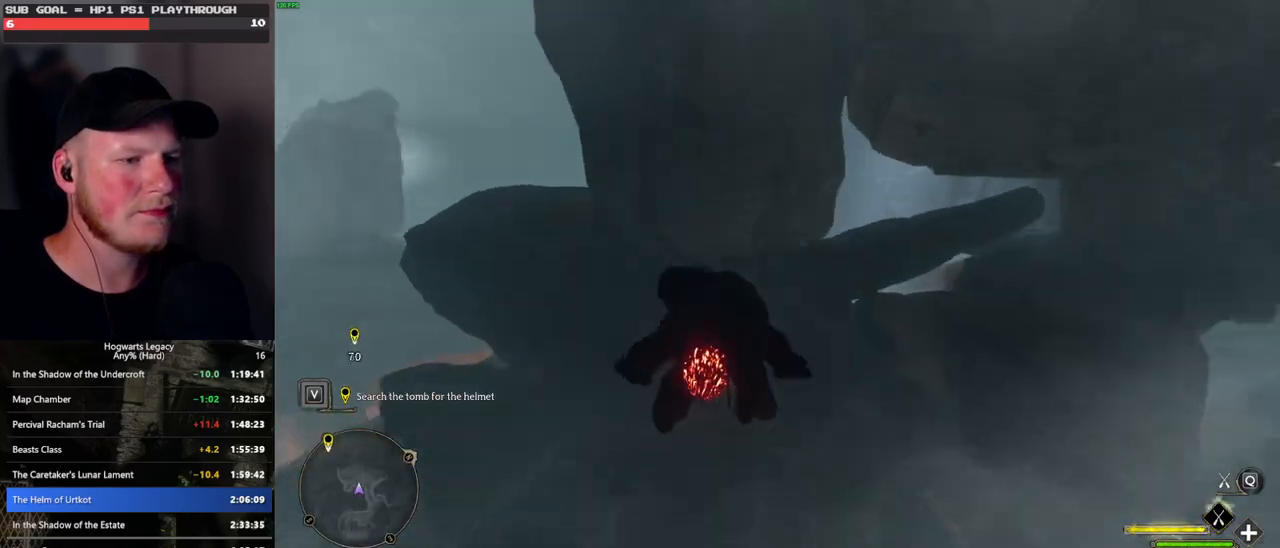
{"keys": ["ctrl_l", "w"], "mouse": [], "events": [[483, "mouse_left", "up"]]}
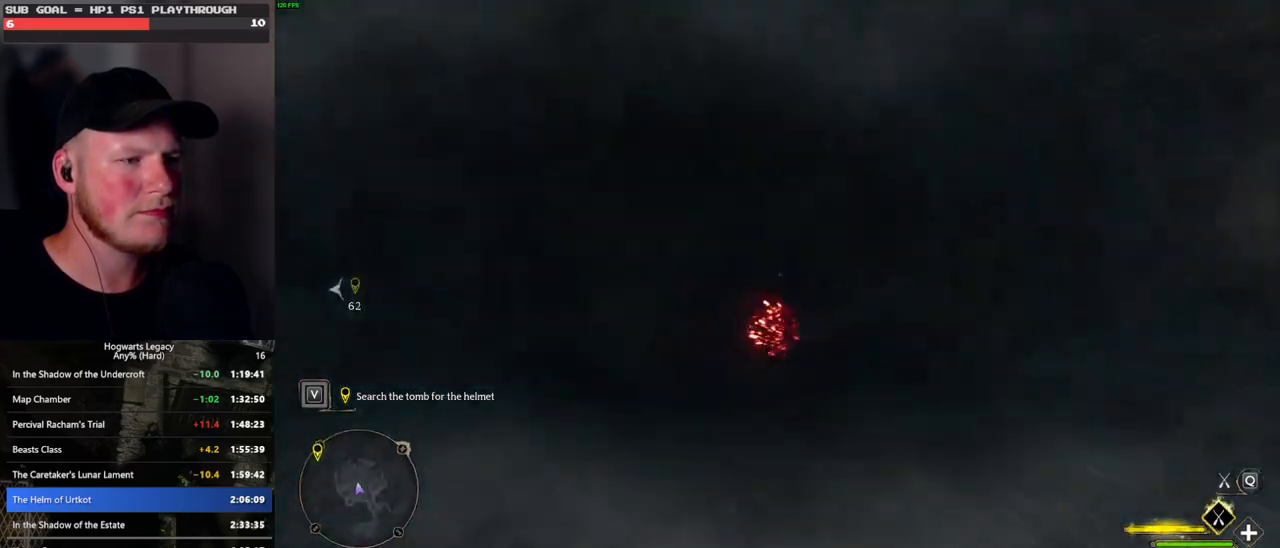
{"keys": ["ctrl_l", "d", "w"], "mouse": [], "events": [[416, "d", "down"]]}
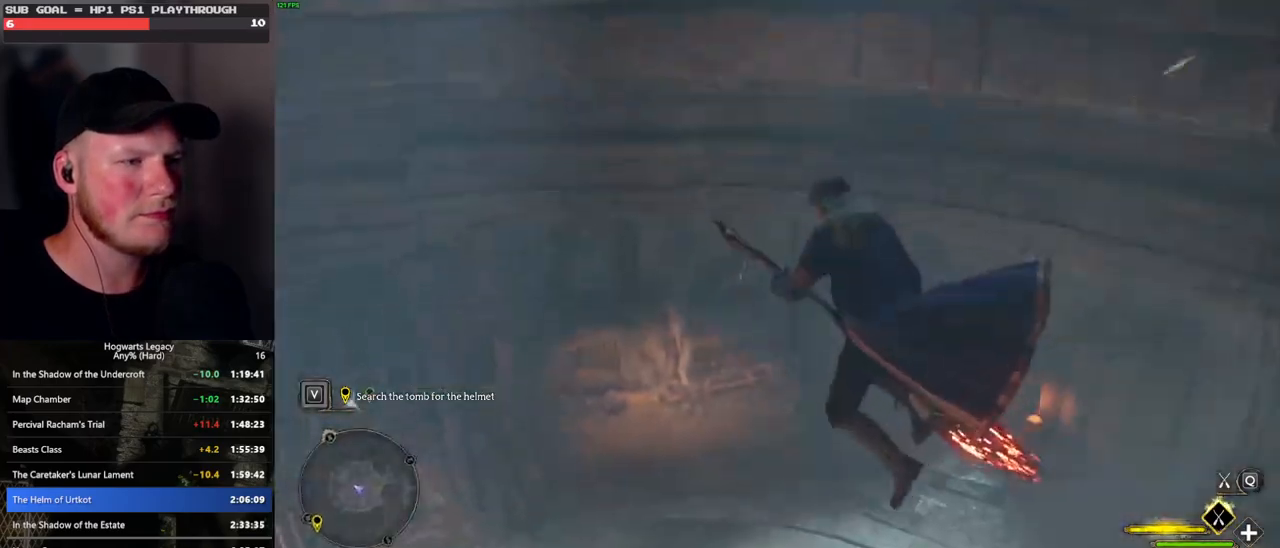
{"keys": ["ctrl_l", "w"], "mouse": ["left"], "events": [[250, "d", "up"], [350, "mouse_left", "down"]]}
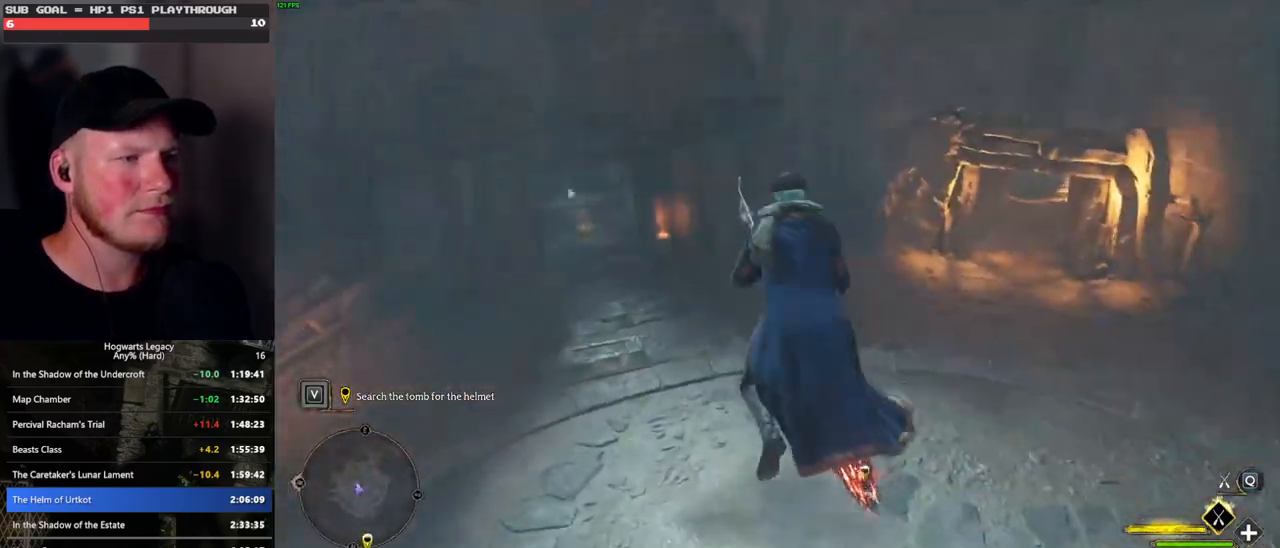
{"keys": ["w"], "mouse": ["left"], "events": [[450, "ctrl_l", "up"]]}
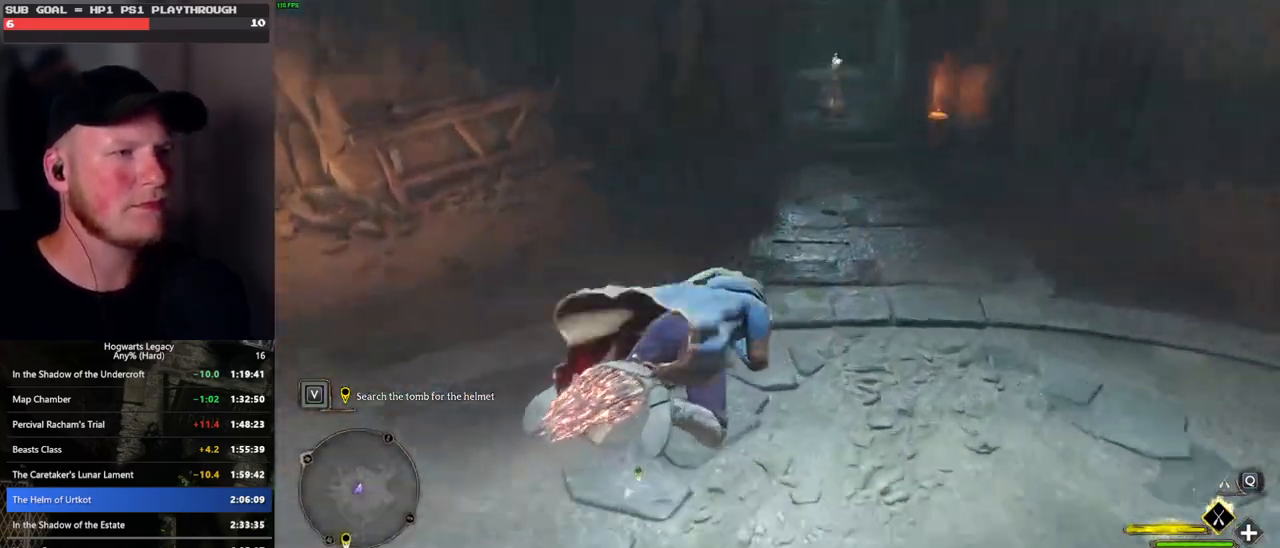
{"keys": ["w"], "mouse": [], "events": [[83, "mouse_left", "up"], [233, "b", "down"], [366, "b", "up"]]}
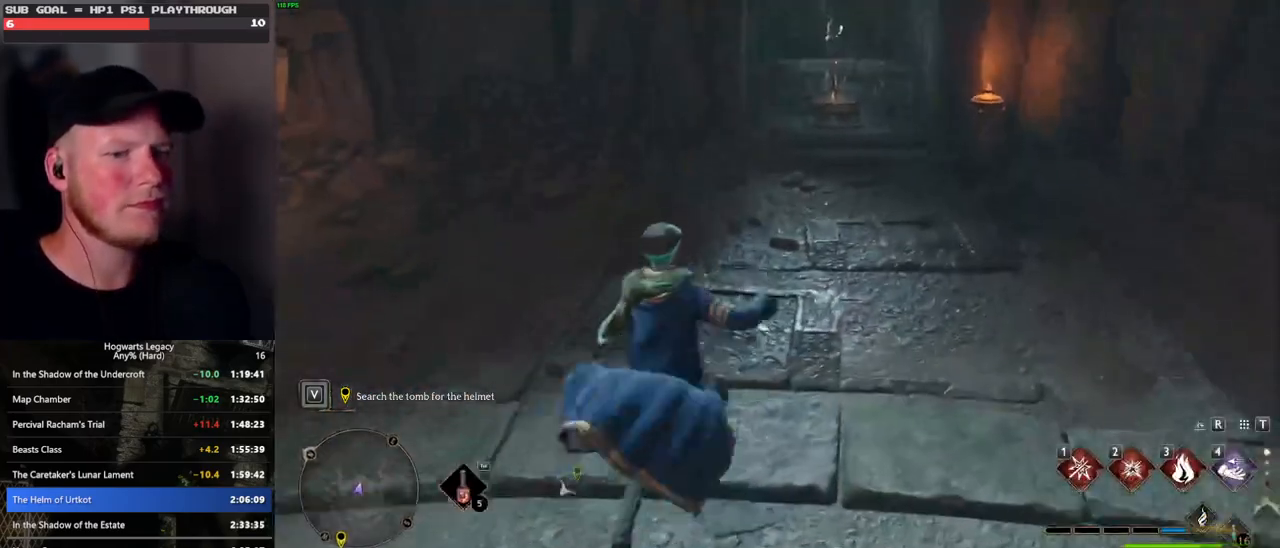
{"keys": ["w"], "mouse": [], "events": []}
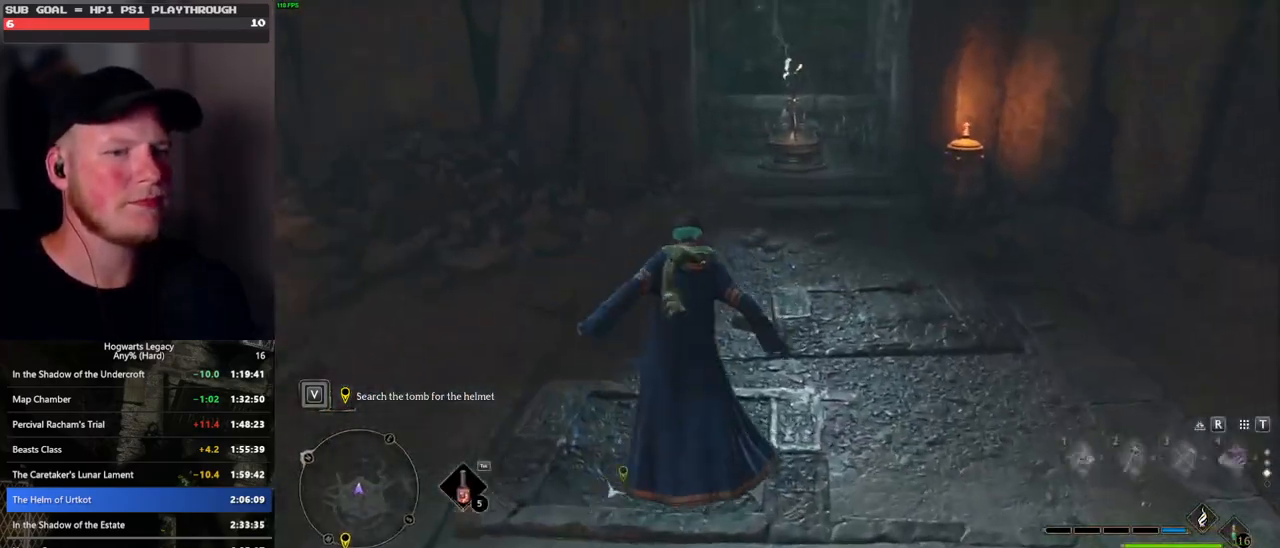
{"keys": ["w"], "mouse": [], "events": [[166, "2", "down"], [283, "2", "up"]]}
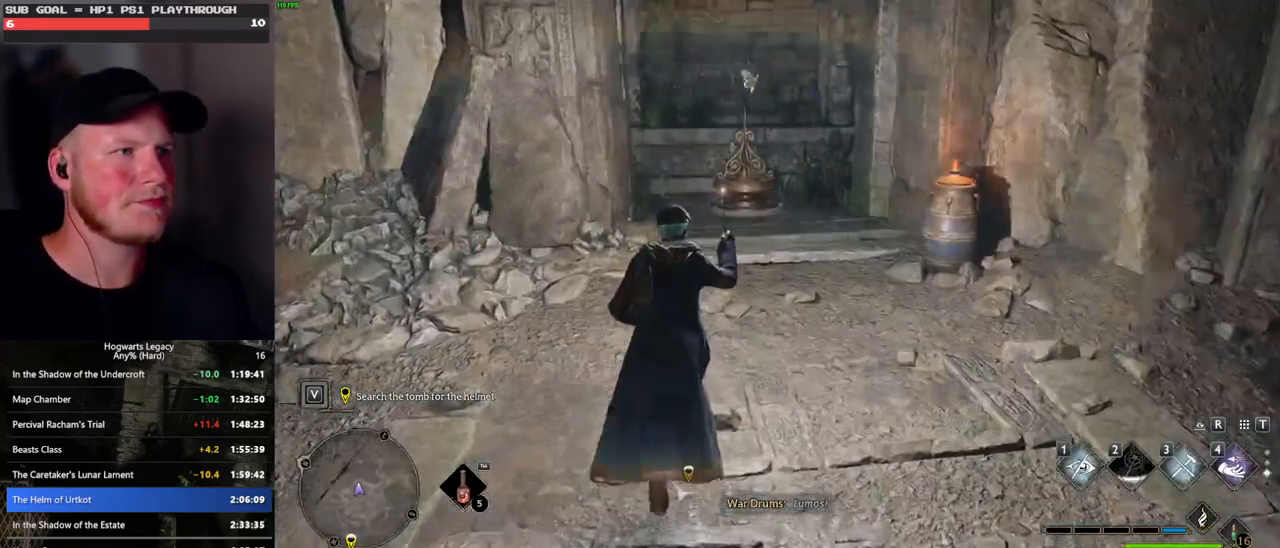
{"keys": ["a"], "mouse": [], "events": [[83, "shift_l", "down"], [183, "shift_l", "up"], [383, "a", "down"], [500, "w", "up"]]}
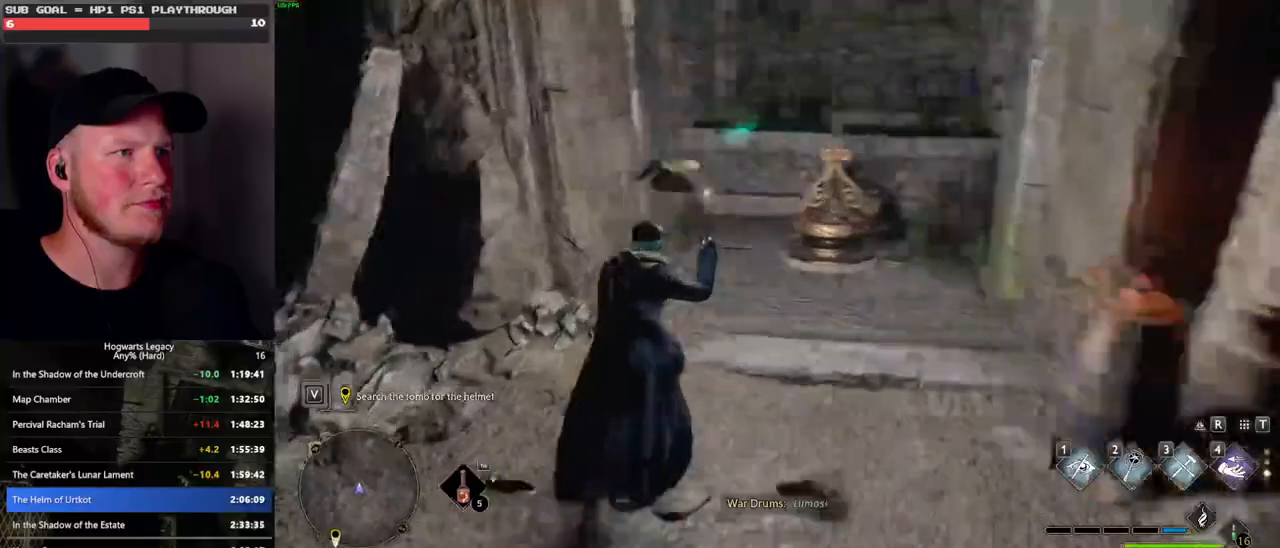
{"keys": ["a", "w"], "mouse": [], "events": [[233, "w", "down"]]}